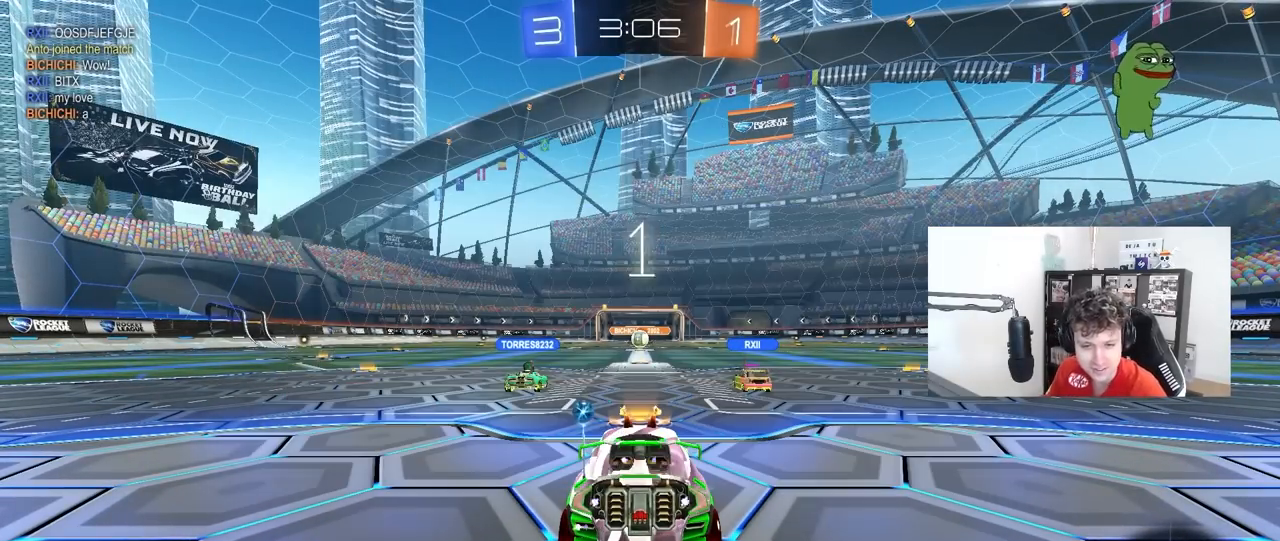
Gameplay with keyboard and mouse; each line is a JSON object with the keys and mouse buttons held at the frame after it. "events" lists presses ("down") and releases ("up") of "1", "2", "3", "4", "5", "a", "alt", "c", "caps_lock", "ctrl", "d", "e", "f", "g", "q", "r", "s", "shift", "space", "t", "tab", "v", "w", "x", "z", "mouse_left", "mouse_wheel" and "mouse_right" between this image and that frame as [ms after this image, input, new state], when the widget could be followed in between. "mouse_left", "mouse_wheel", "mouse_right" = the "left", "wheel", "right" buttons of the "mouse" list. No other keys are recorded. "wheel" means that the mouse wheel is clicked or scrolled. "mouse_move" is the direction in which the mouse moves at that frame (one of eight, or "still"), when it could be read.
{"keys": ["w"], "mouse": ["left"], "mouse_move": "up-left", "events": [[100, "mouse_left", "up"], [333, "mouse_left", "down"]]}
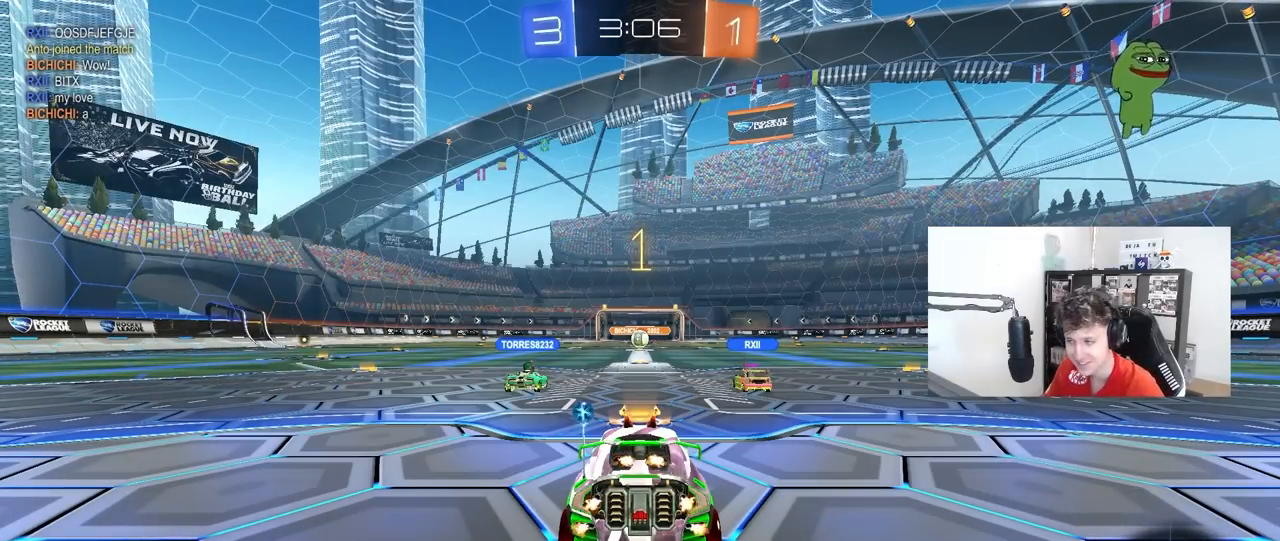
{"keys": ["w"], "mouse": ["left"], "mouse_move": "right", "events": []}
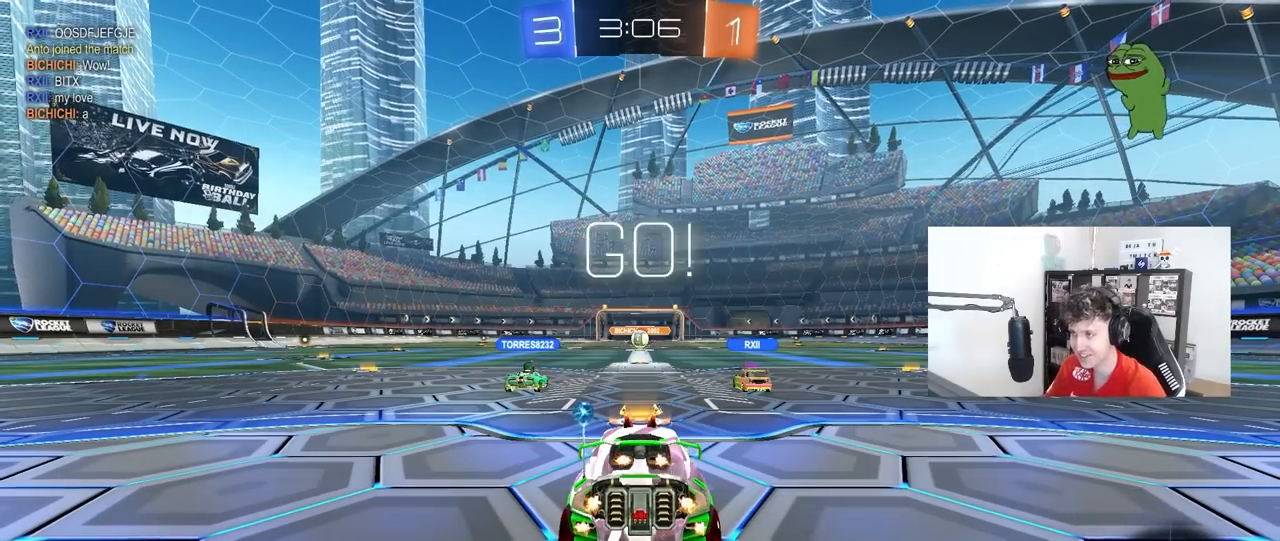
{"keys": ["a", "shift", "w"], "mouse": ["left"], "mouse_move": "still", "events": [[317, "d", "down"], [417, "mouse_right", "down"], [467, "a", "down"], [467, "d", "up"], [467, "shift", "down"], [500, "mouse_right", "up"]]}
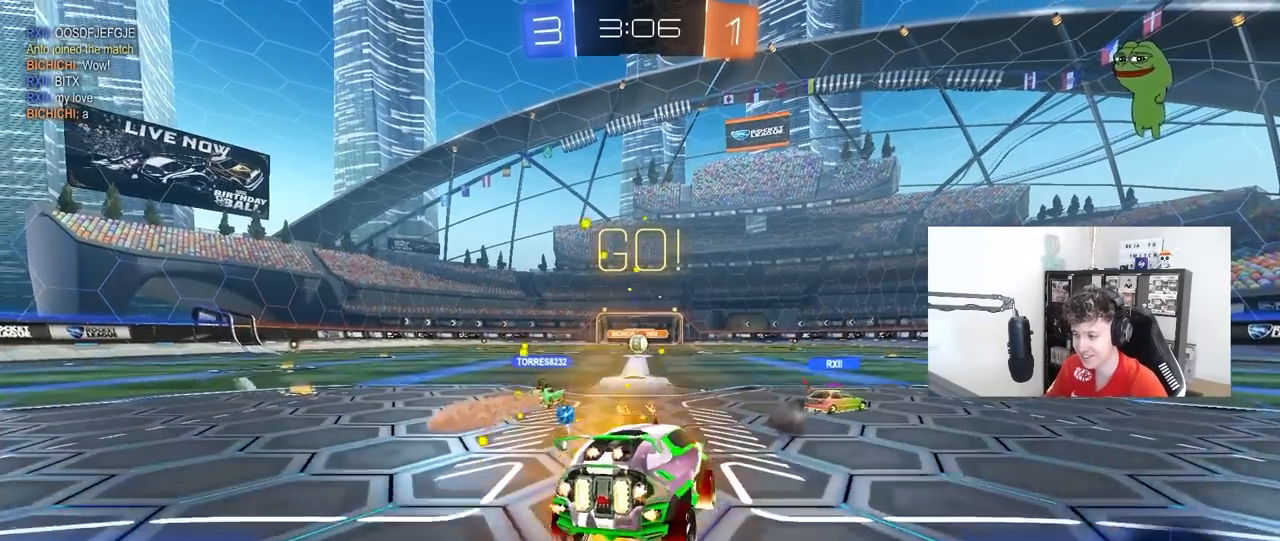
{"keys": ["a", "shift"], "mouse": [], "mouse_move": "still", "events": [[50, "mouse_right", "down"], [50, "s", "down"], [50, "w", "up"], [233, "mouse_left", "up"], [233, "mouse_right", "up"], [467, "s", "up"]]}
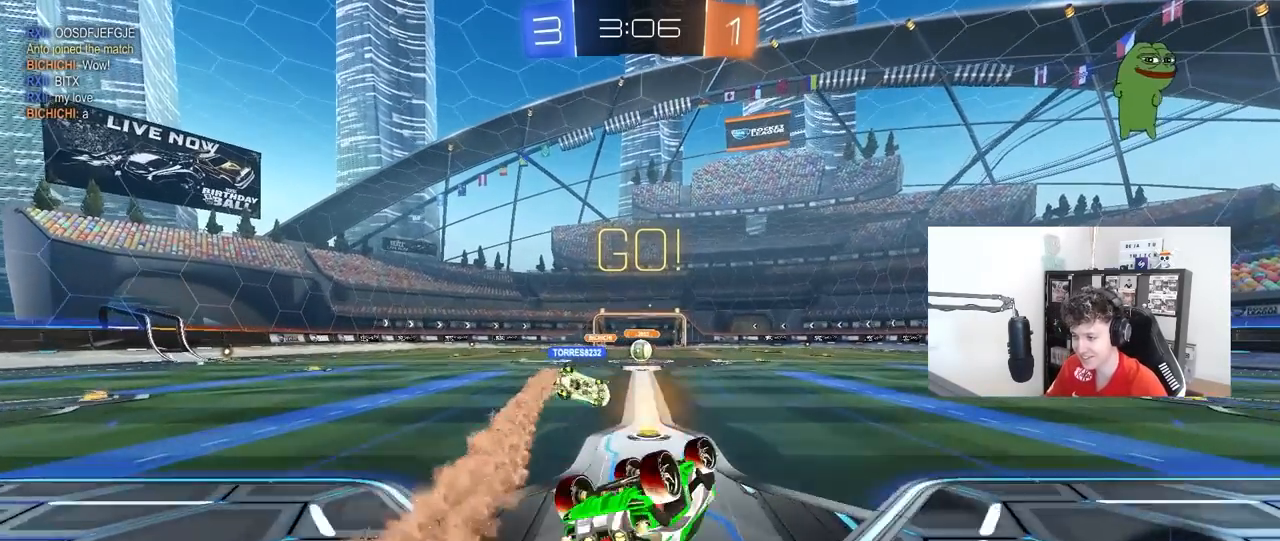
{"keys": [], "mouse": [], "mouse_move": "still", "events": [[17, "s", "down"], [250, "shift", "up"], [400, "a", "up"], [400, "s", "up"]]}
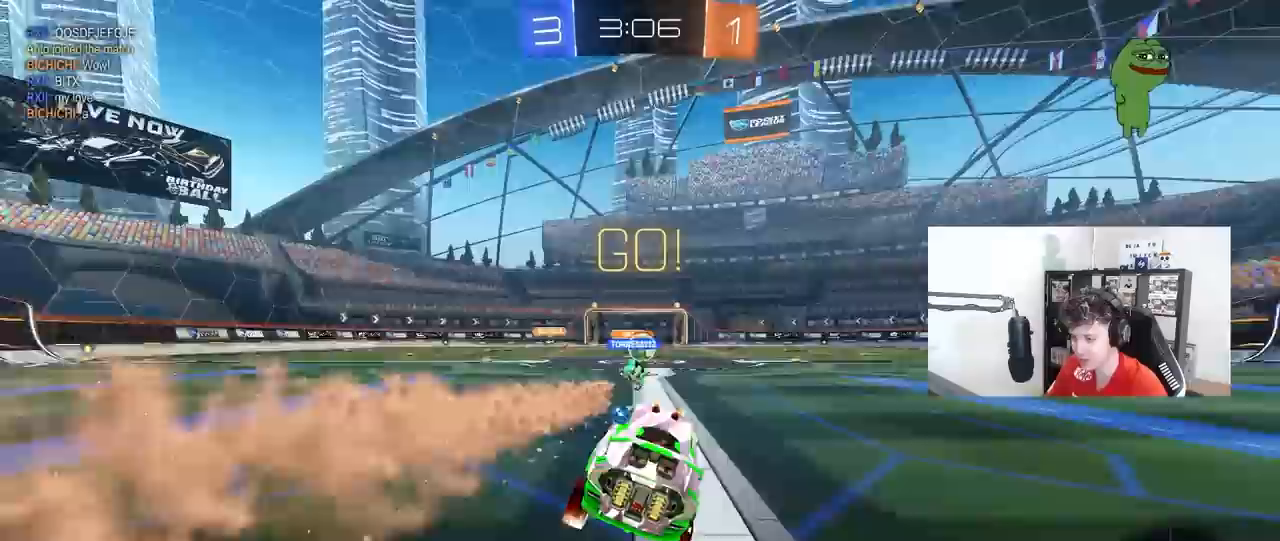
{"keys": ["w"], "mouse": [], "mouse_move": "still", "events": [[133, "w", "down"], [217, "d", "down"], [317, "d", "up"]]}
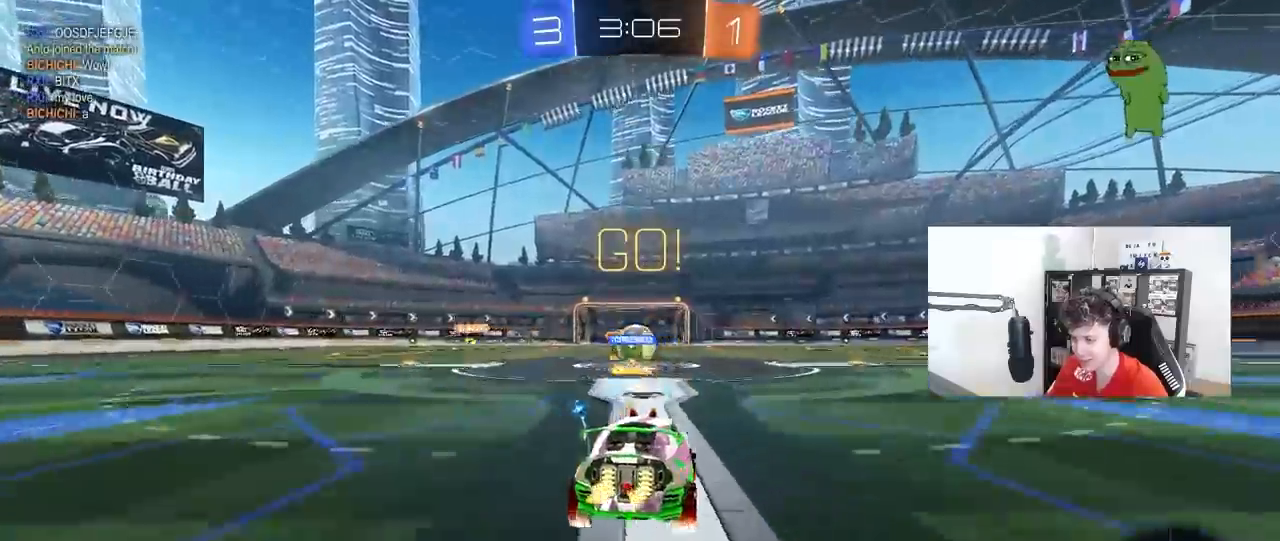
{"keys": ["d", "w"], "mouse": ["left"], "mouse_move": "still", "events": [[50, "a", "down"], [150, "a", "up"], [150, "d", "down"], [333, "shift", "down"], [433, "shift", "up"], [467, "mouse_left", "down"]]}
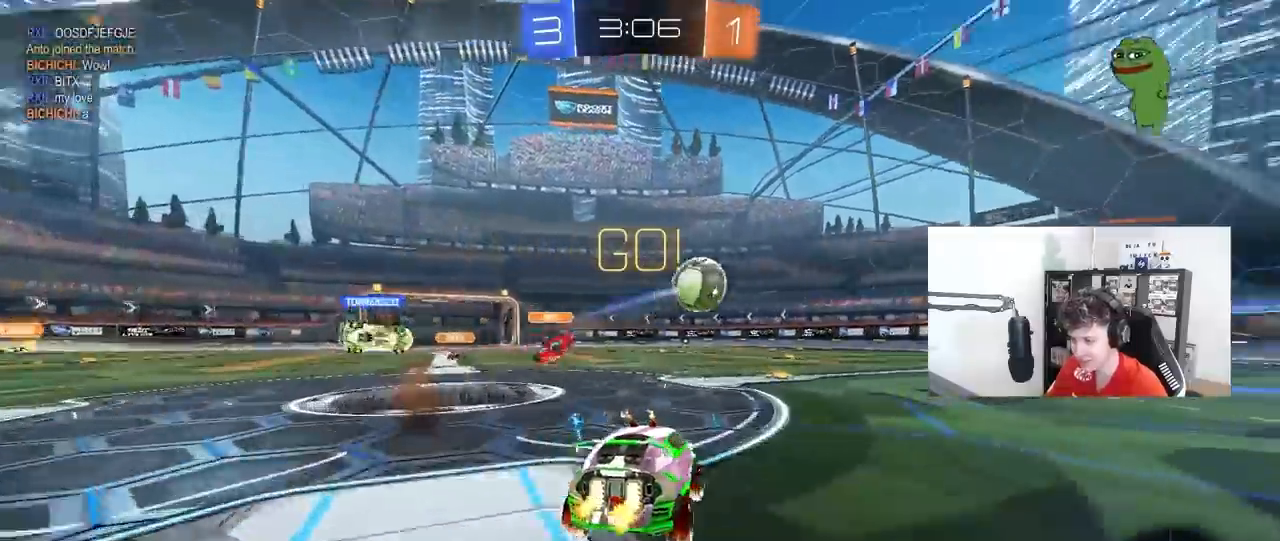
{"keys": ["d", "s", "shift"], "mouse": ["left", "right"], "mouse_move": "still", "events": [[200, "d", "up"], [200, "mouse_right", "down"], [300, "d", "down"], [300, "shift", "down"], [400, "s", "down"], [450, "w", "up"]]}
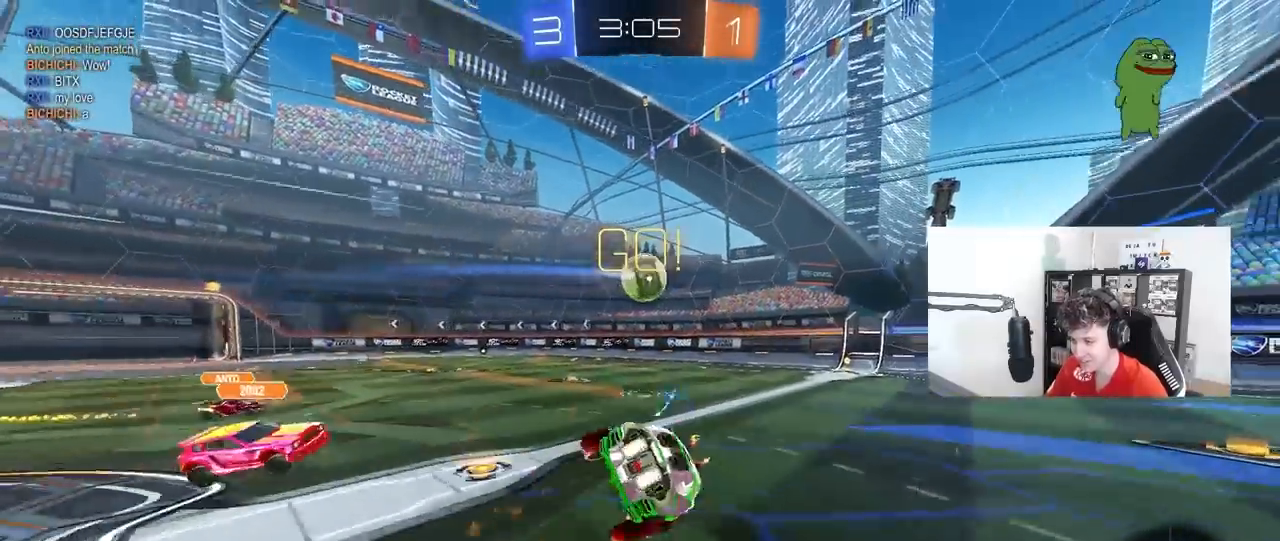
{"keys": ["d", "s", "shift"], "mouse": [], "mouse_move": "still", "events": [[33, "mouse_left", "up"], [33, "mouse_right", "up"], [183, "s", "up"], [267, "s", "down"]]}
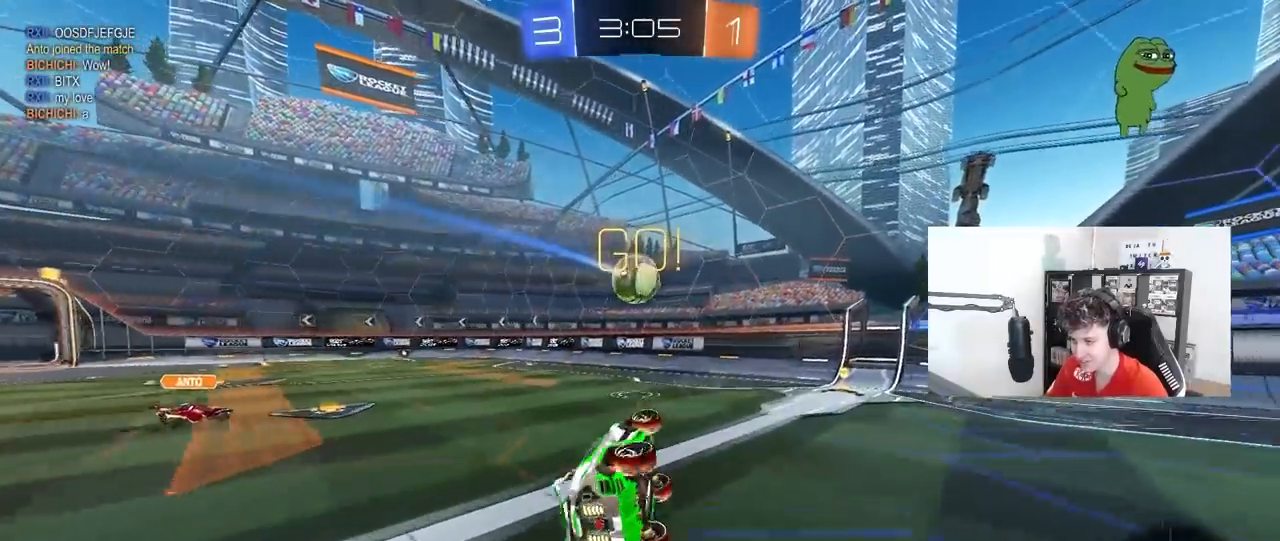
{"keys": ["d", "s"], "mouse": [], "mouse_move": "still", "events": [[50, "s", "up"], [100, "d", "up"], [100, "shift", "up"], [283, "w", "down"], [383, "d", "down"], [433, "w", "up"], [467, "s", "down"]]}
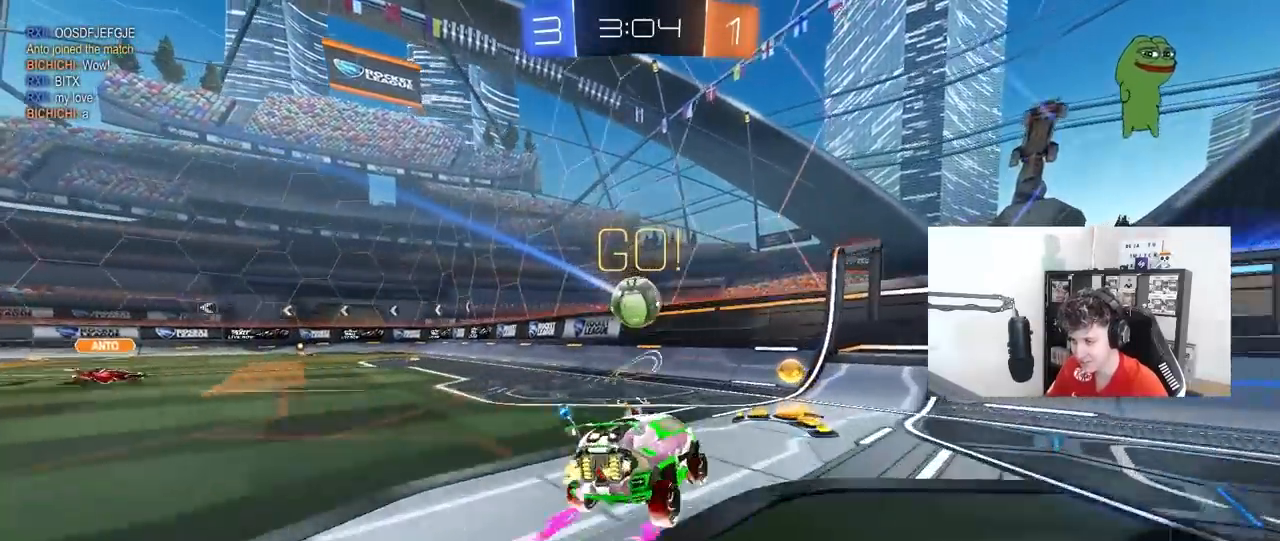
{"keys": ["d", "w"], "mouse": [], "mouse_move": "still", "events": [[167, "s", "up"], [250, "shift", "down"], [300, "w", "down"], [350, "shift", "up"]]}
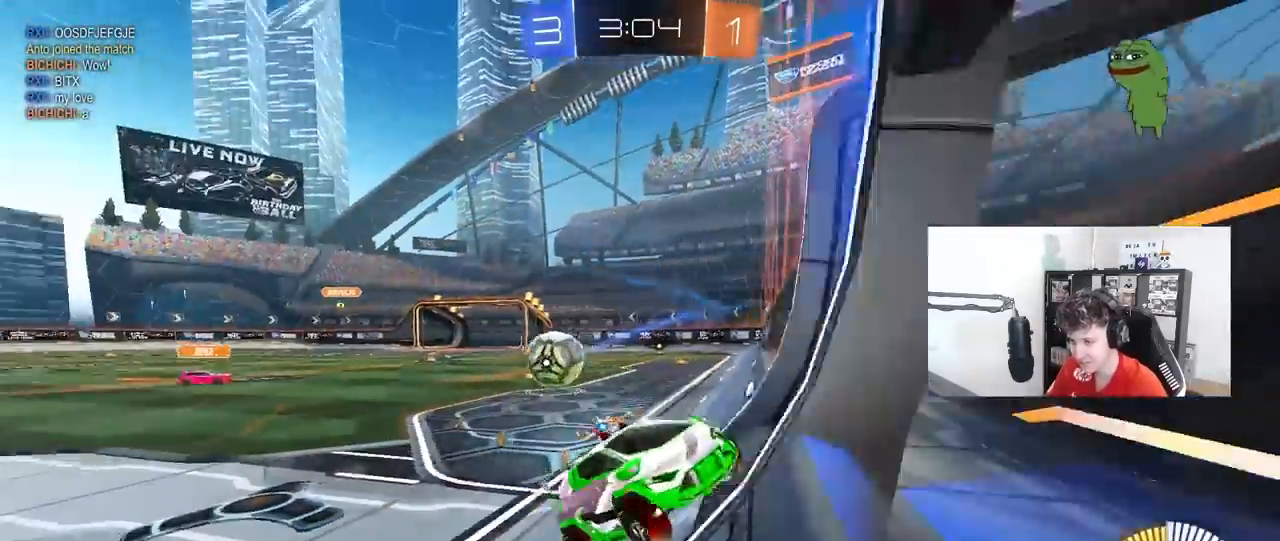
{"keys": ["w"], "mouse": ["left"], "mouse_move": "still", "events": [[83, "mouse_left", "down"], [317, "d", "up"], [417, "d", "down"], [500, "d", "up"]]}
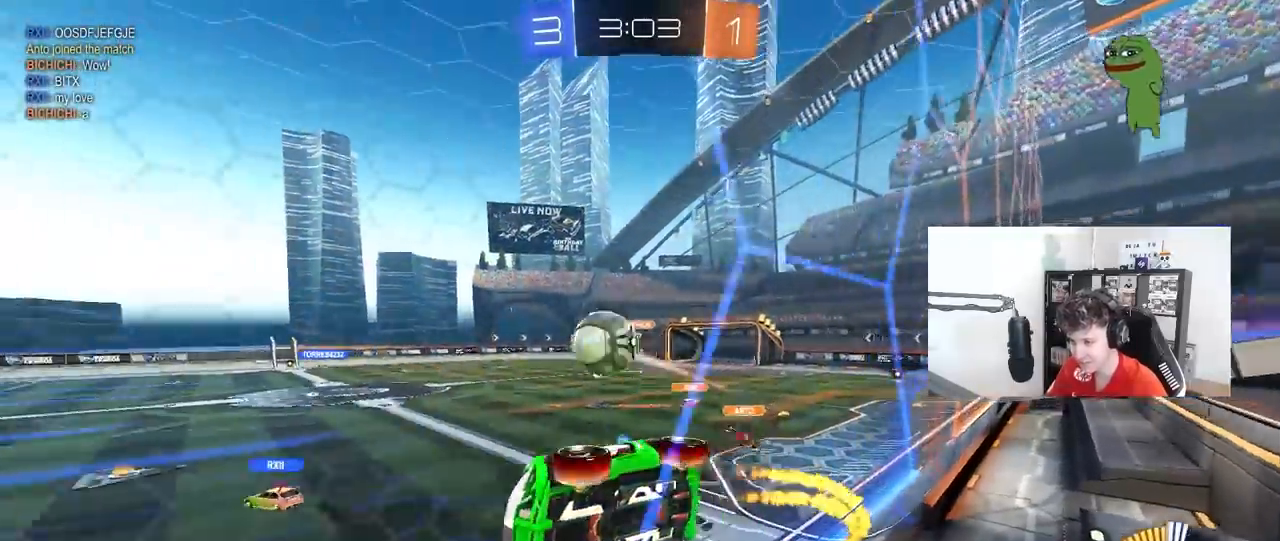
{"keys": ["a", "s"], "mouse": [], "mouse_move": "still", "events": [[150, "mouse_right", "down"], [150, "w", "up"], [200, "shift", "down"], [233, "a", "down"], [283, "mouse_left", "up"], [283, "mouse_right", "up"], [283, "space", "down"], [383, "s", "down"], [467, "shift", "up"], [467, "space", "up"]]}
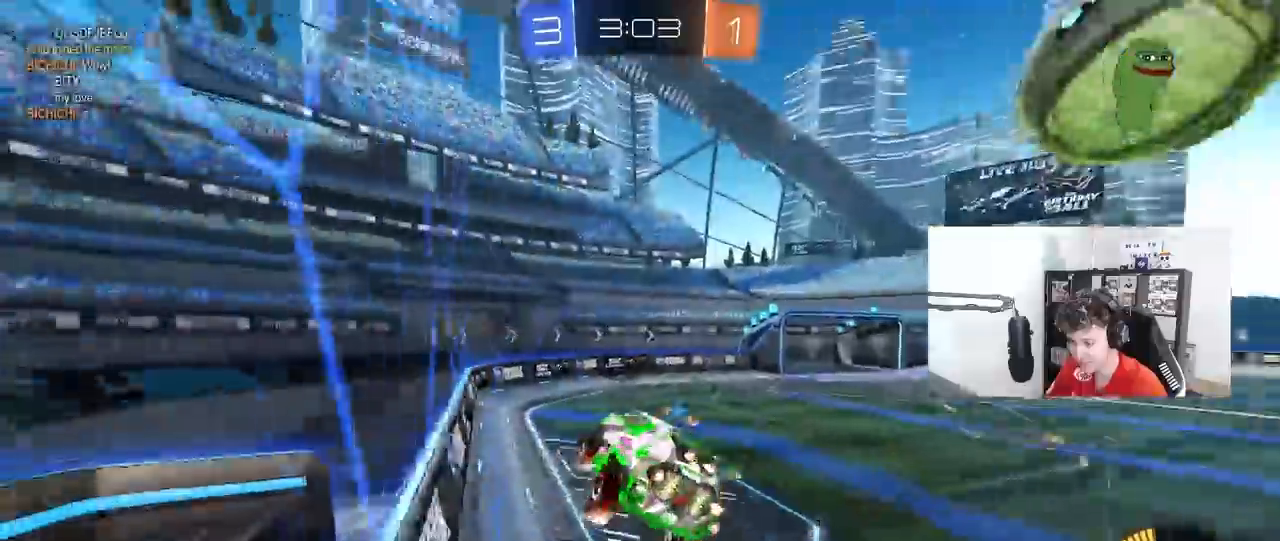
{"keys": ["space"], "mouse": [], "mouse_move": "still", "events": [[17, "a", "up"], [17, "s", "up"], [433, "space", "down"]]}
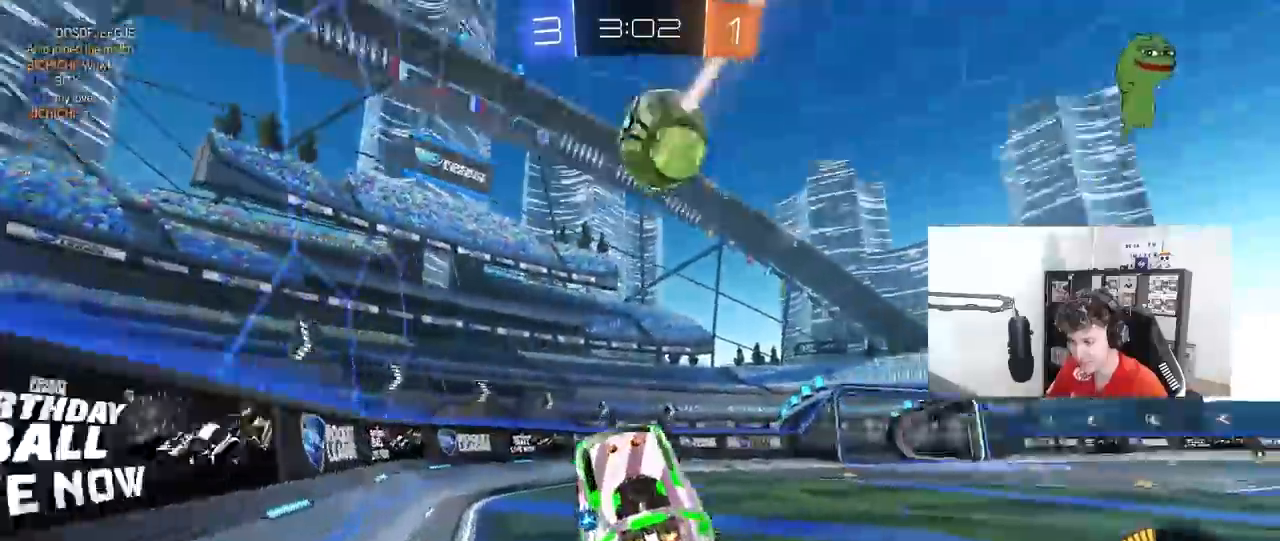
{"keys": ["w"], "mouse": [], "mouse_move": "still", "events": [[33, "w", "down"], [133, "mouse_right", "down"], [133, "space", "up"], [233, "a", "down"], [250, "mouse_right", "up"], [467, "a", "up"]]}
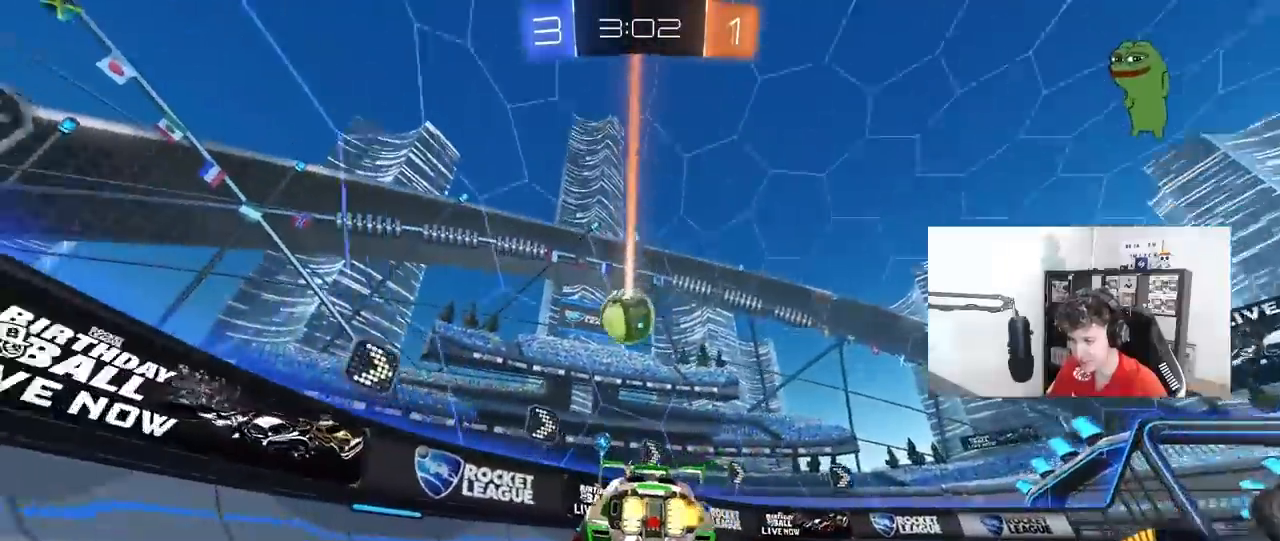
{"keys": ["d", "w"], "mouse": [], "mouse_move": "still", "events": [[150, "d", "down"], [283, "d", "up"], [433, "d", "down"]]}
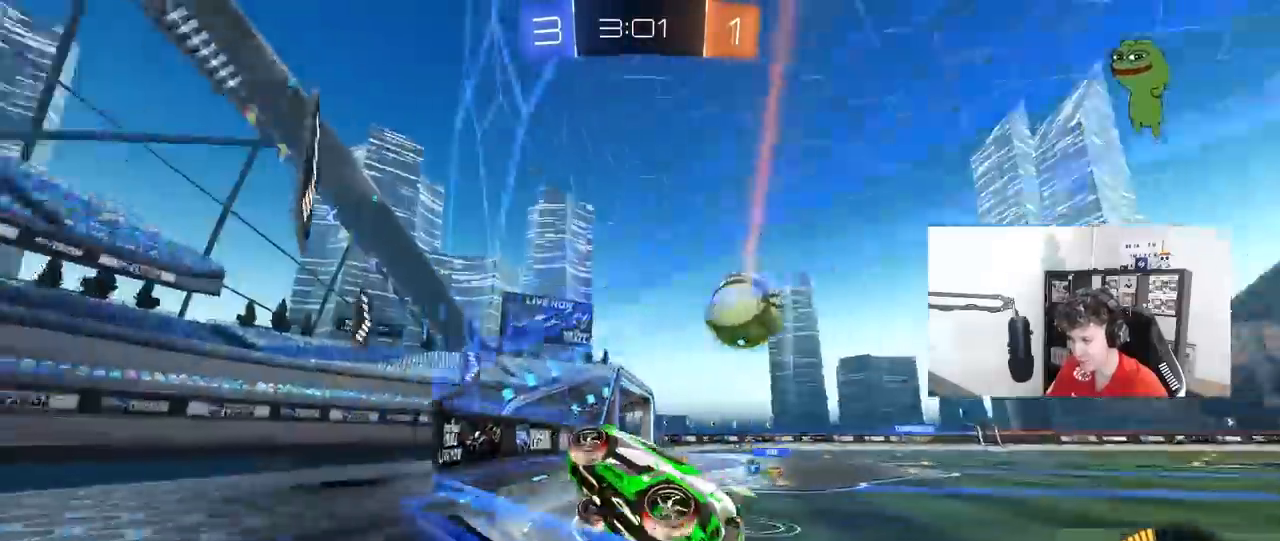
{"keys": ["s"], "mouse": [], "mouse_move": "still", "events": [[217, "d", "up"], [300, "w", "up"], [450, "s", "down"]]}
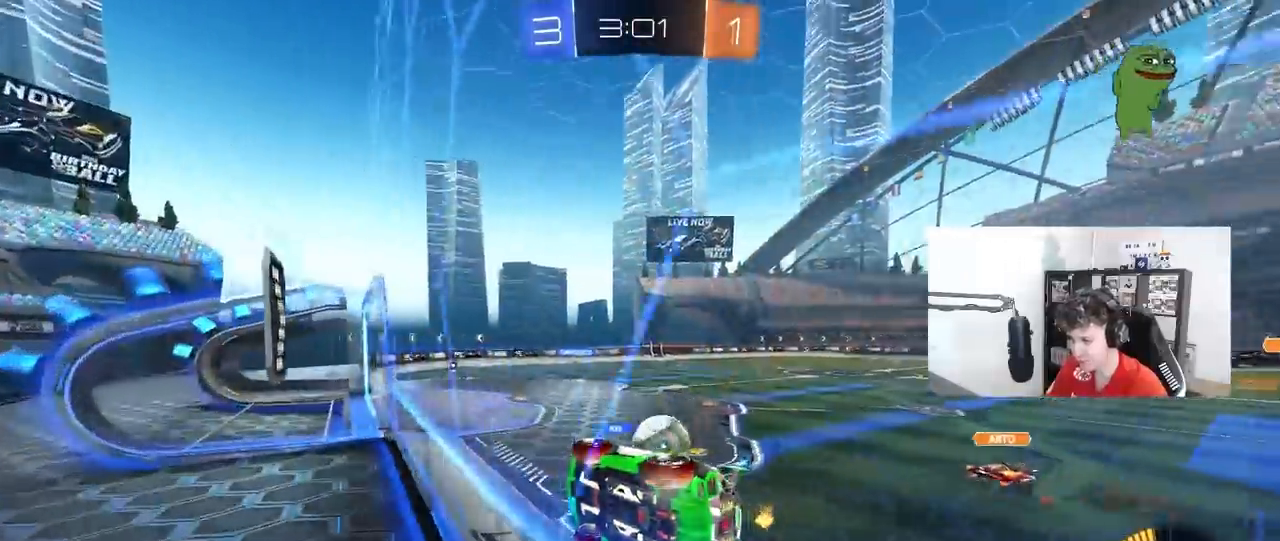
{"keys": ["a", "w"], "mouse": [], "mouse_move": "still", "events": [[83, "d", "down"], [133, "s", "up"], [183, "d", "up"], [267, "a", "down"], [267, "w", "down"]]}
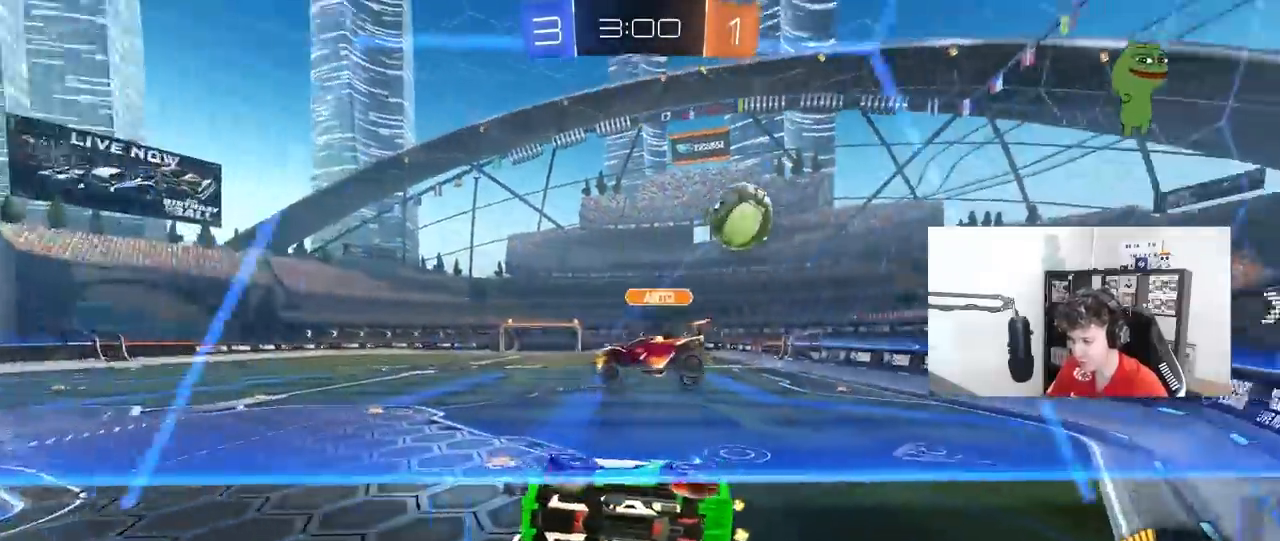
{"keys": ["d", "shift", "w"], "mouse": [], "mouse_move": "still", "events": [[183, "a", "up"], [283, "d", "down"], [383, "shift", "down"]]}
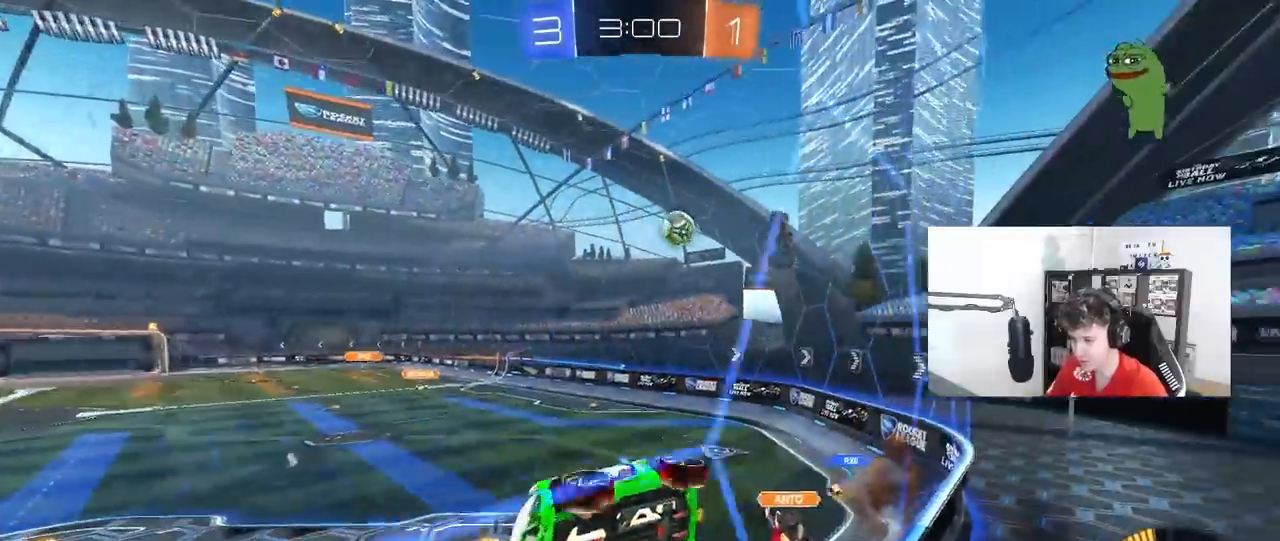
{"keys": ["d", "s"], "mouse": ["right"], "mouse_move": "still", "events": [[167, "shift", "up"], [350, "w", "up"], [400, "mouse_right", "down"], [400, "s", "down"]]}
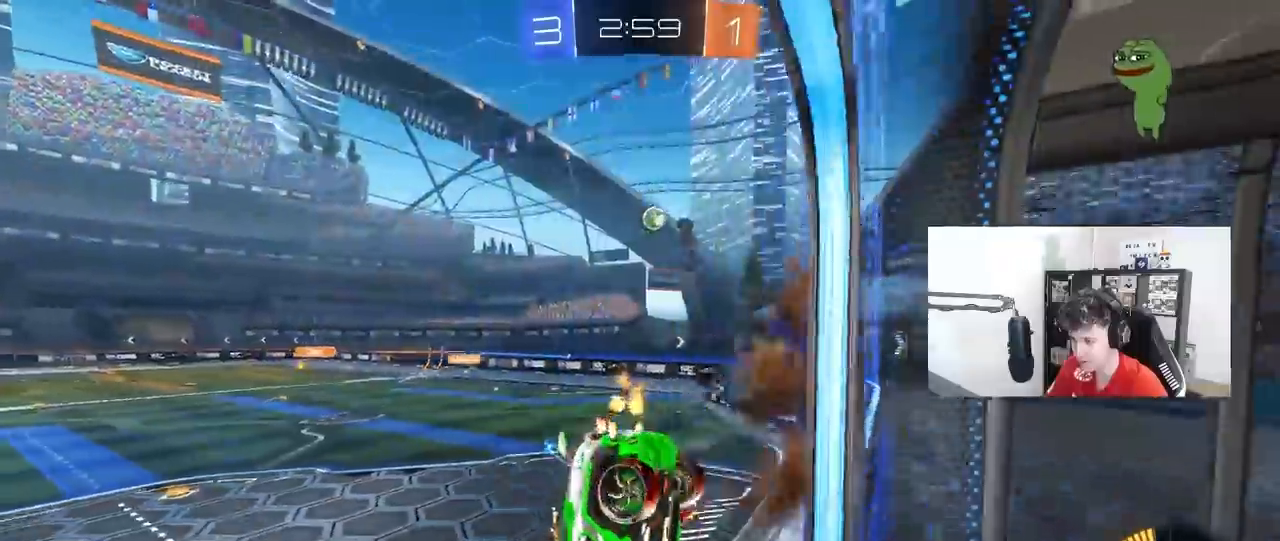
{"keys": [], "mouse": [], "mouse_move": "still", "events": [[33, "mouse_right", "up"], [33, "shift", "down"], [183, "a", "down"], [183, "shift", "up"], [217, "d", "up"], [267, "s", "up"], [317, "a", "up"], [417, "w", "down"], [500, "w", "up"]]}
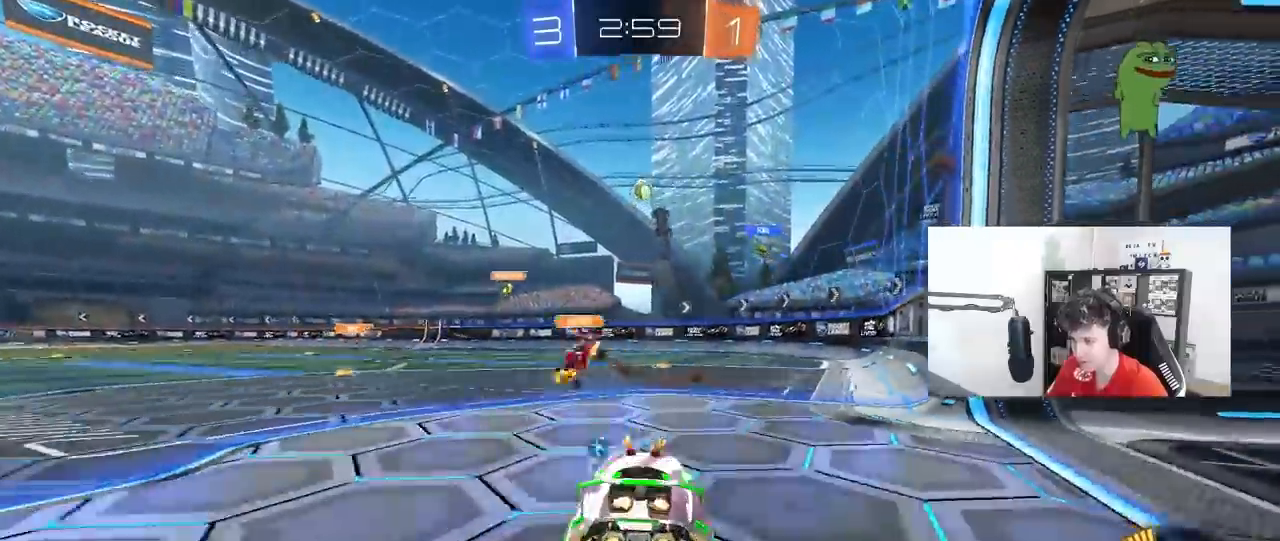
{"keys": ["d", "w"], "mouse": [], "mouse_move": "still", "events": [[50, "d", "down"], [50, "s", "down"], [100, "s", "up"], [233, "w", "down"]]}
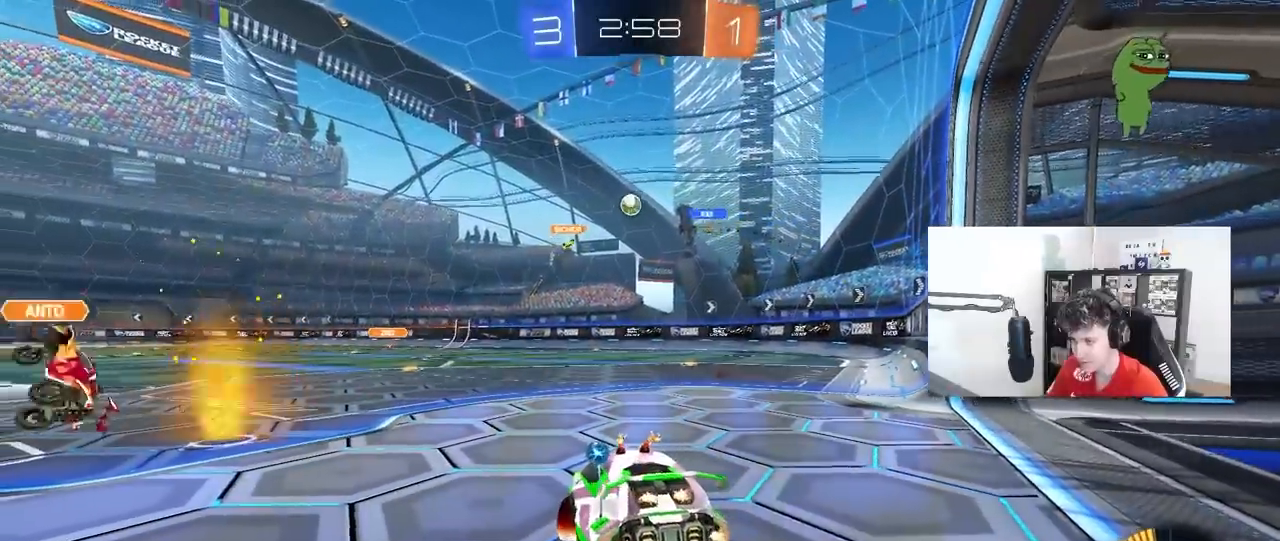
{"keys": [], "mouse": [], "mouse_move": "still", "events": [[300, "d", "up"], [400, "w", "up"]]}
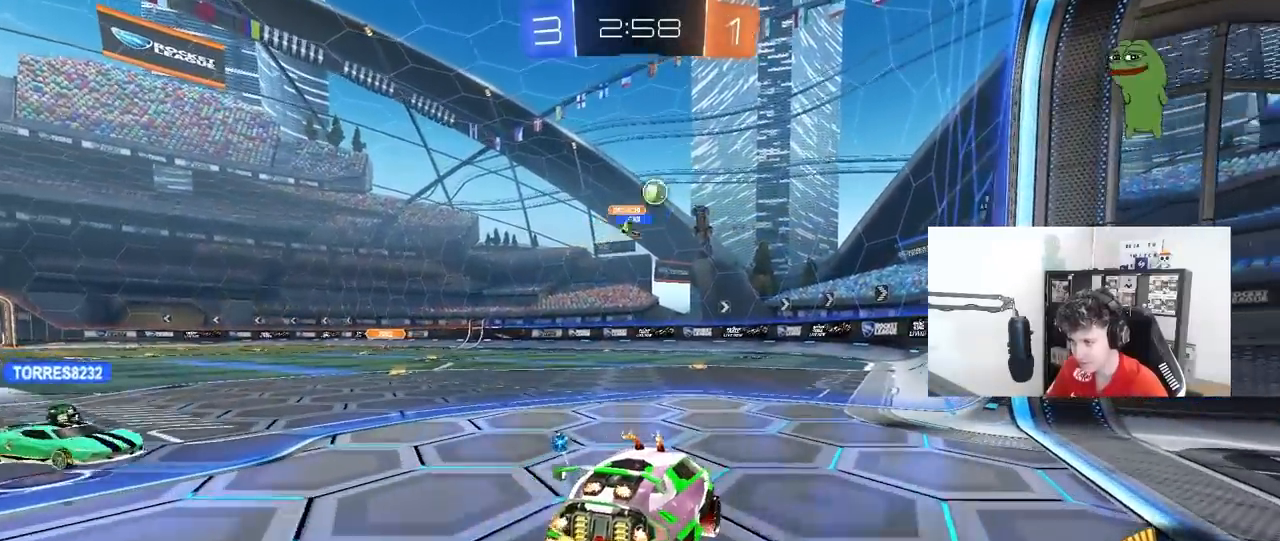
{"keys": ["d", "w"], "mouse": [], "mouse_move": "still", "events": [[133, "a", "down"], [133, "w", "down"], [367, "w", "up"], [450, "a", "up"], [450, "d", "down"], [450, "w", "down"]]}
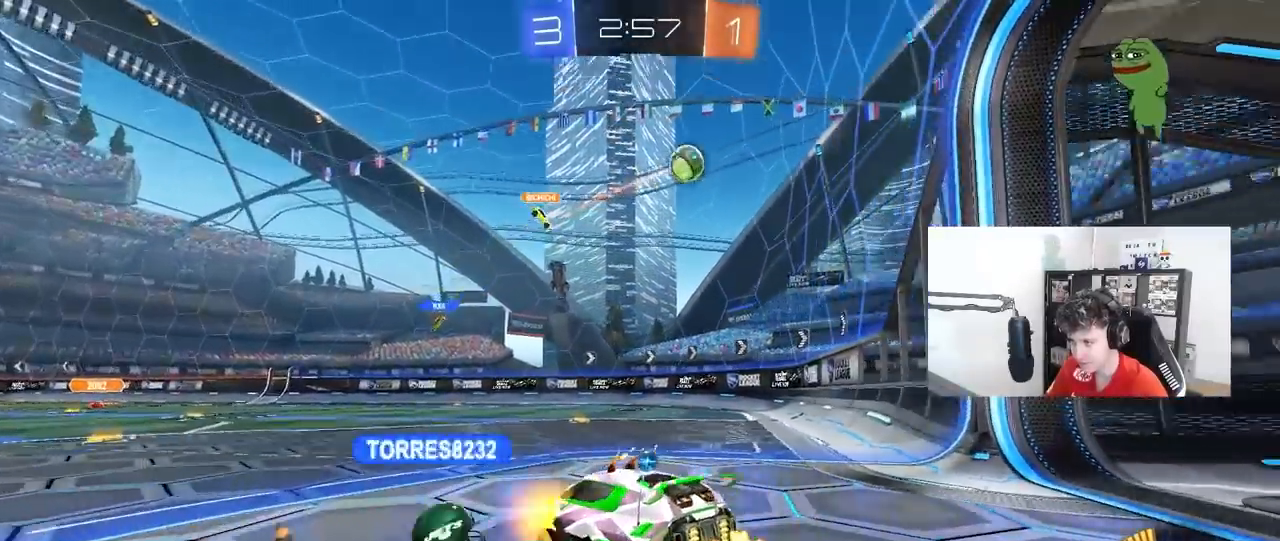
{"keys": ["d", "s"], "mouse": [], "mouse_move": "still", "events": [[100, "d", "up"], [150, "a", "down"], [233, "a", "up"], [233, "w", "up"], [333, "d", "down"], [333, "s", "down"]]}
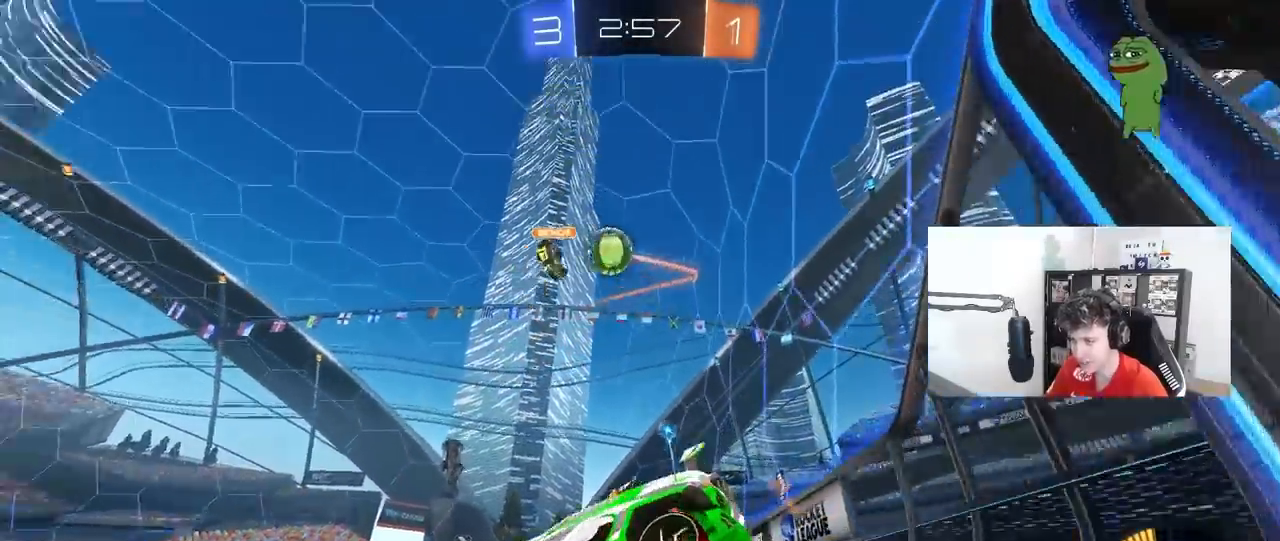
{"keys": ["d", "s"], "mouse": [], "mouse_move": "still", "events": [[117, "s", "up"], [300, "d", "up"], [300, "s", "down"], [450, "d", "down"]]}
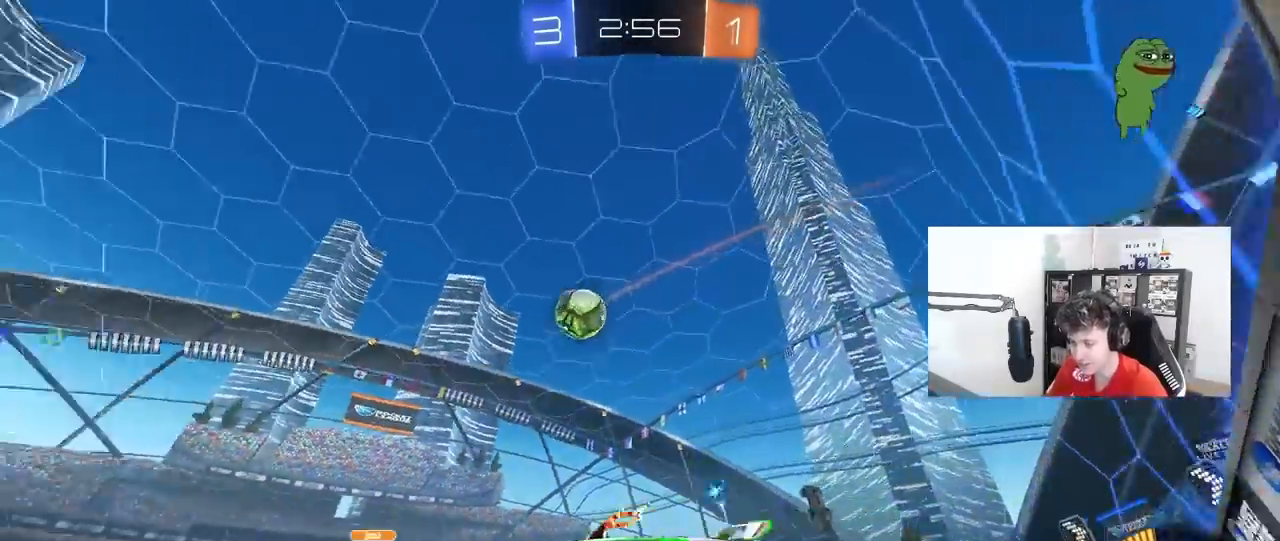
{"keys": ["a", "w"], "mouse": ["left"], "mouse_move": "still", "events": [[83, "s", "up"], [217, "a", "down"], [267, "d", "up"], [267, "mouse_left", "down"], [267, "w", "down"]]}
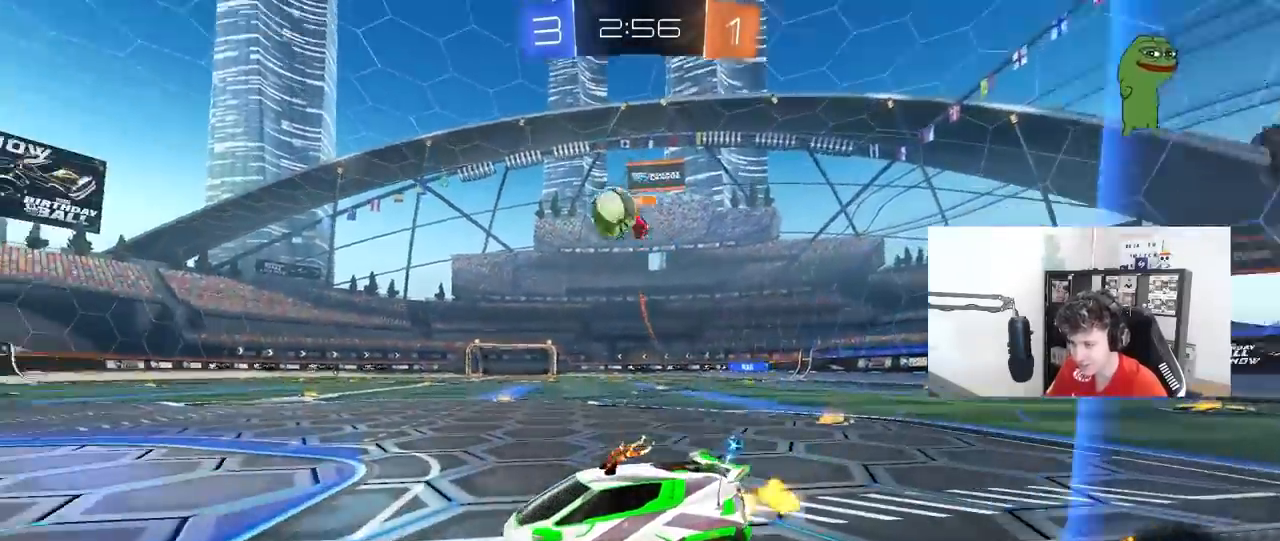
{"keys": ["d", "w"], "mouse": ["left"], "mouse_move": "down-left", "events": [[150, "a", "up"], [183, "d", "down"]]}
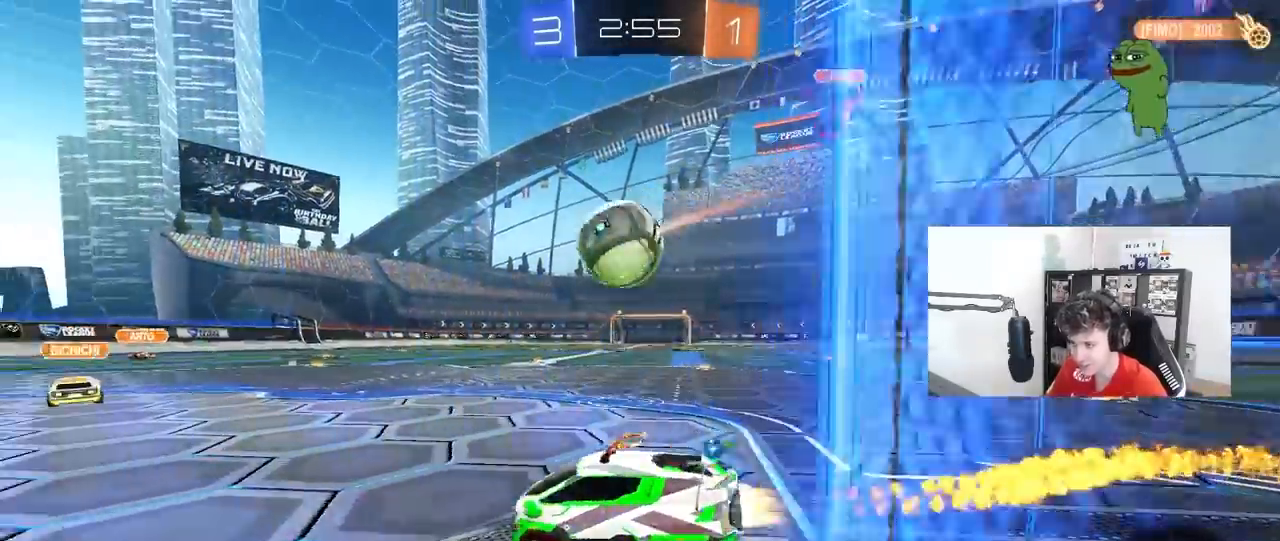
{"keys": ["a", "s", "shift"], "mouse": ["left"], "mouse_move": "still", "events": [[117, "mouse_right", "down"], [217, "a", "down"], [217, "d", "up"], [217, "mouse_right", "up"], [217, "shift", "down"], [250, "mouse_right", "down"], [350, "s", "down"], [350, "w", "up"], [483, "mouse_right", "up"]]}
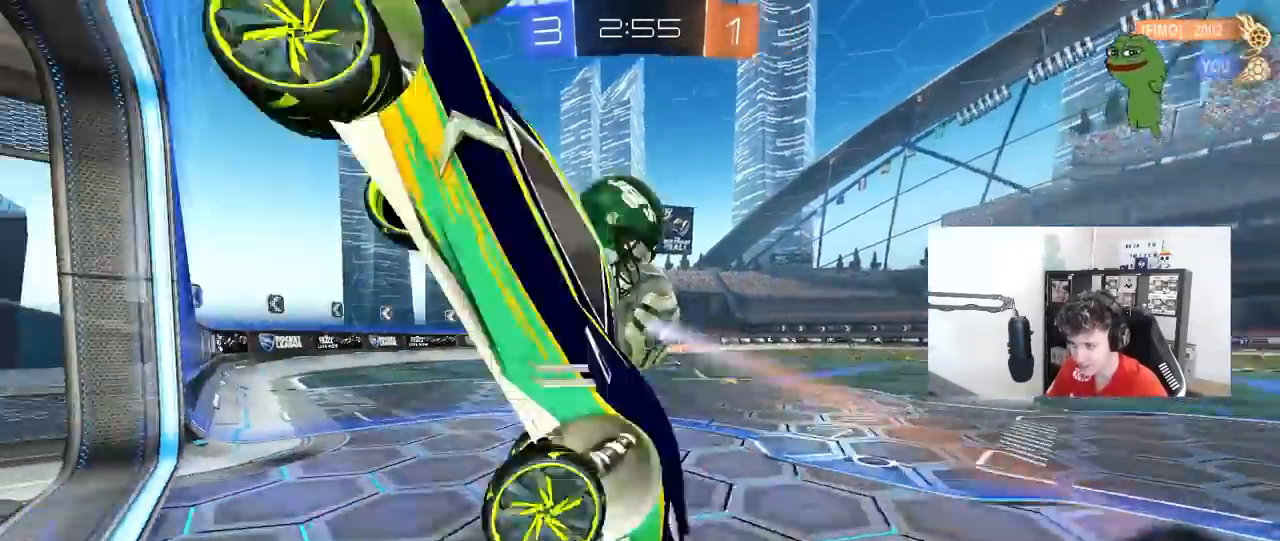
{"keys": ["a", "s"], "mouse": ["left"], "mouse_move": "still", "events": [[133, "mouse_left", "up"], [233, "s", "up"], [317, "mouse_left", "down"], [317, "s", "down"], [500, "shift", "up"]]}